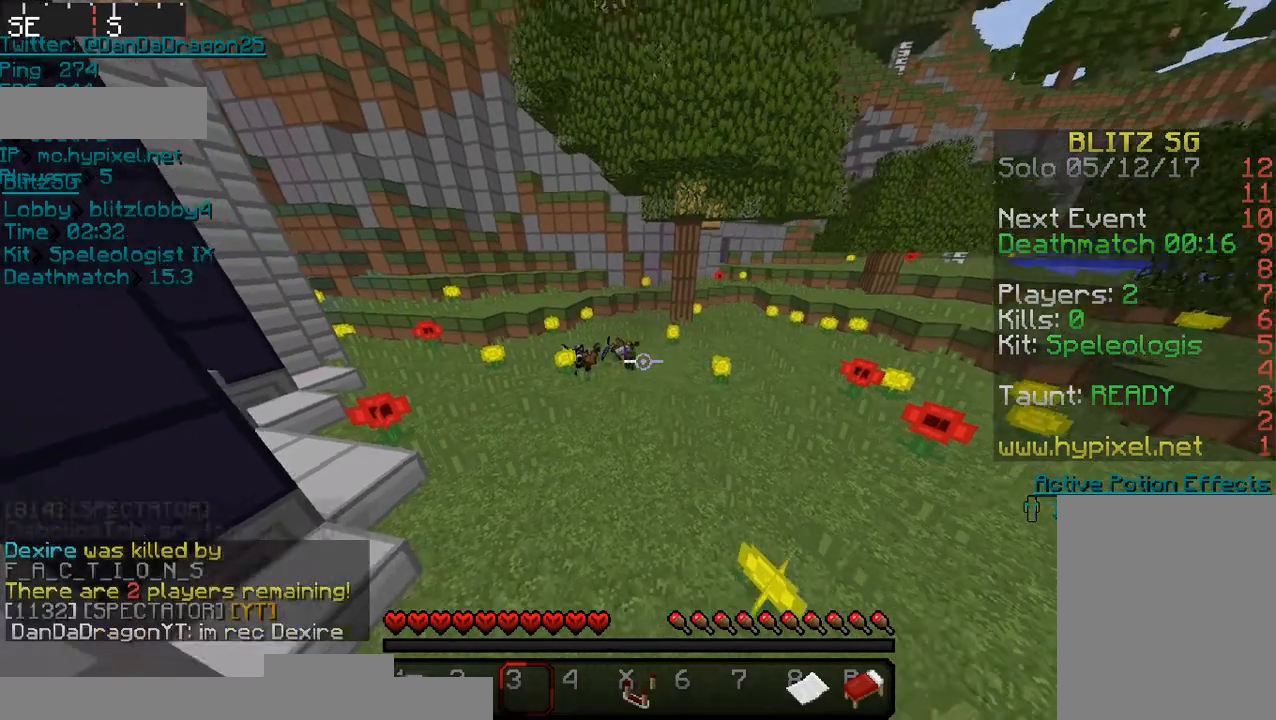
Gameplay with keyboard and mouse; each line is a JSON object with the keys and mouse buttons held at the frame after it. "events" lists presses ("down") and releases ("up") of "a", "d", "s", "w", "mouse_left" and "mouse_right" between this image and that frame as [ms after this image, input, new state], when the widget could be followed in between. "mouse_left", "mouse_right" = the "left", "right" buttons of the "mouse" list. No other keys are recorded. Fast repeated clicks can show as one long hold. Mouse movement is not recorded.
{"keys": ["w"], "mouse": [], "events": [[133, "a", "up"]]}
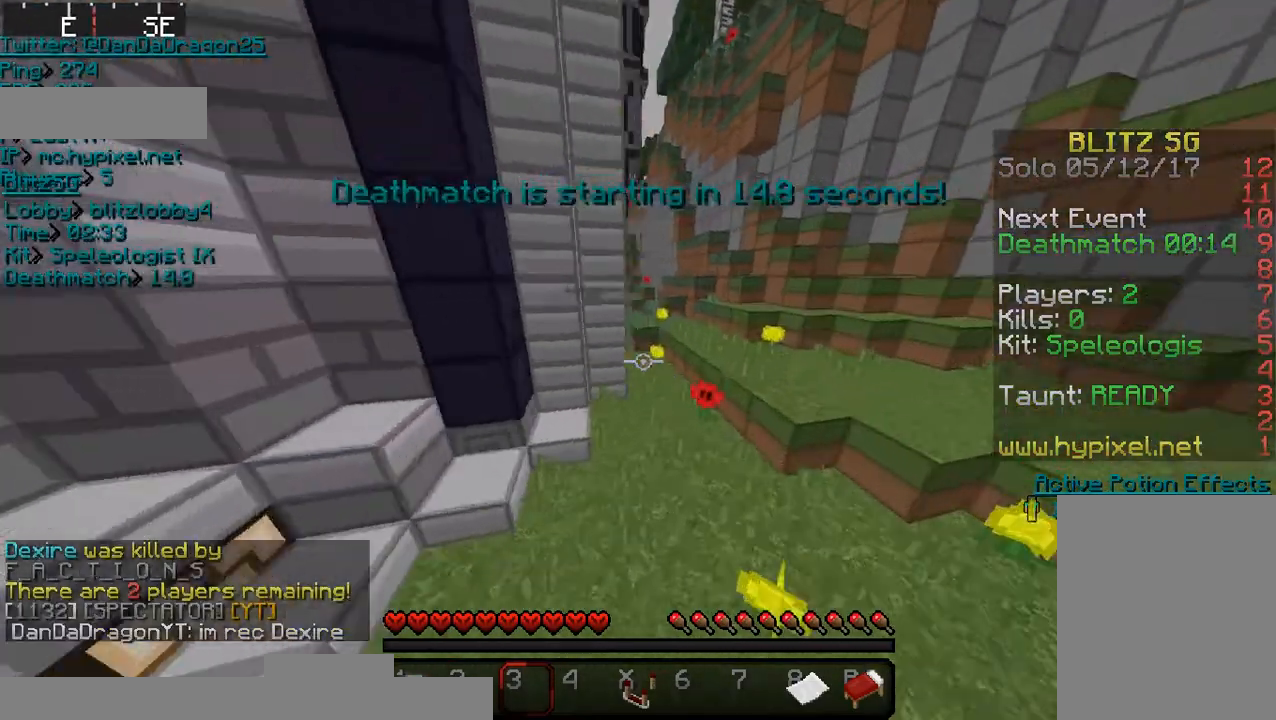
{"keys": ["a", "w"], "mouse": [], "events": [[167, "w", "up"], [433, "w", "down"], [500, "a", "down"]]}
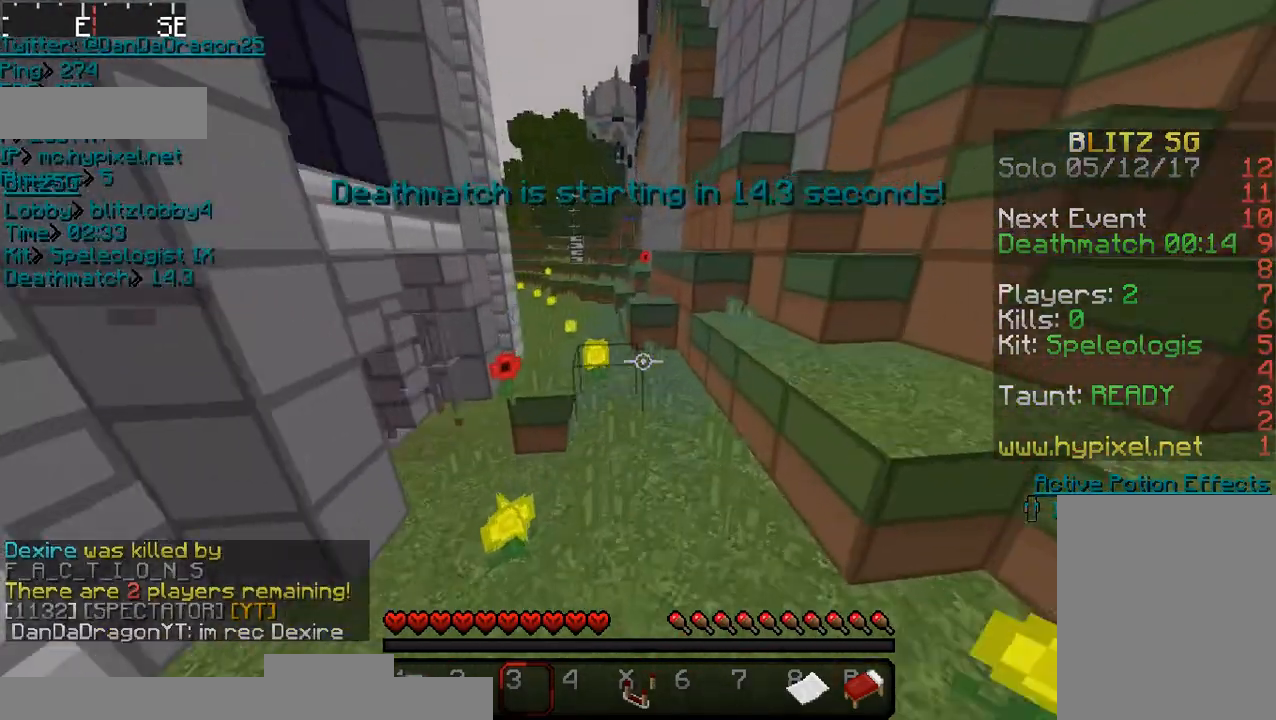
{"keys": ["a"], "mouse": [], "events": [[133, "a", "up"], [333, "w", "up"], [400, "a", "down"]]}
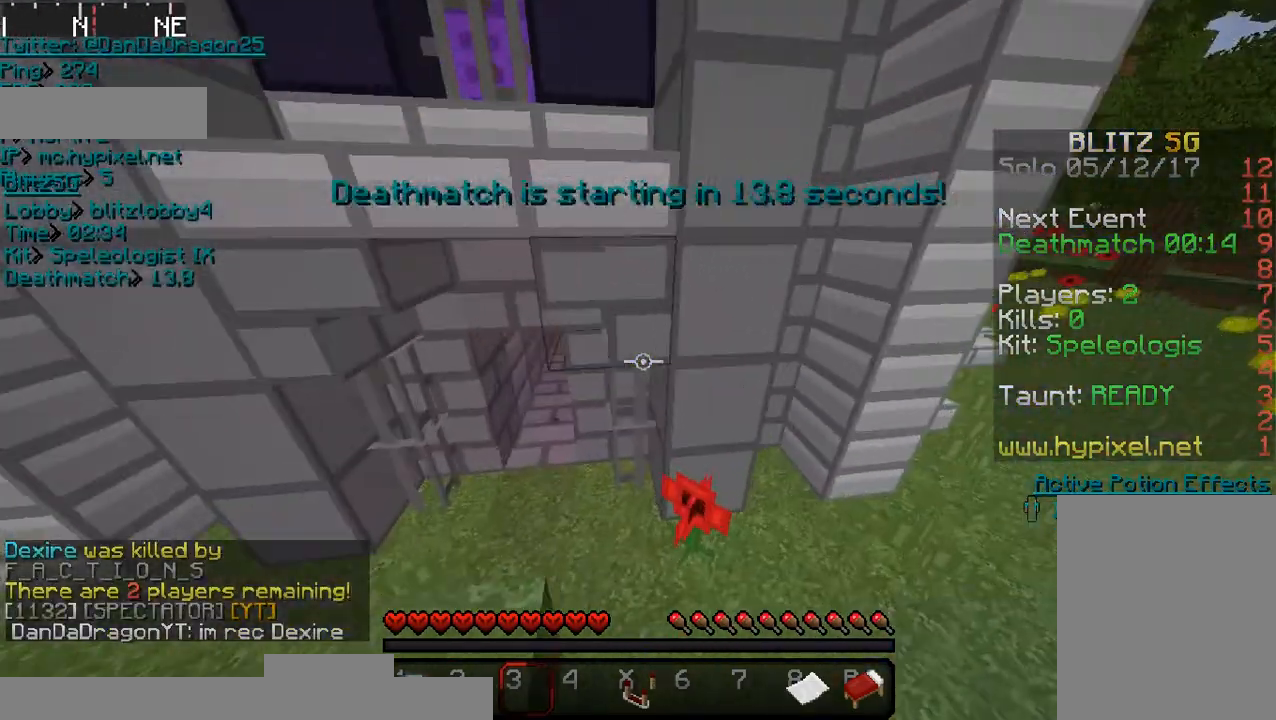
{"keys": ["a"], "mouse": [], "events": []}
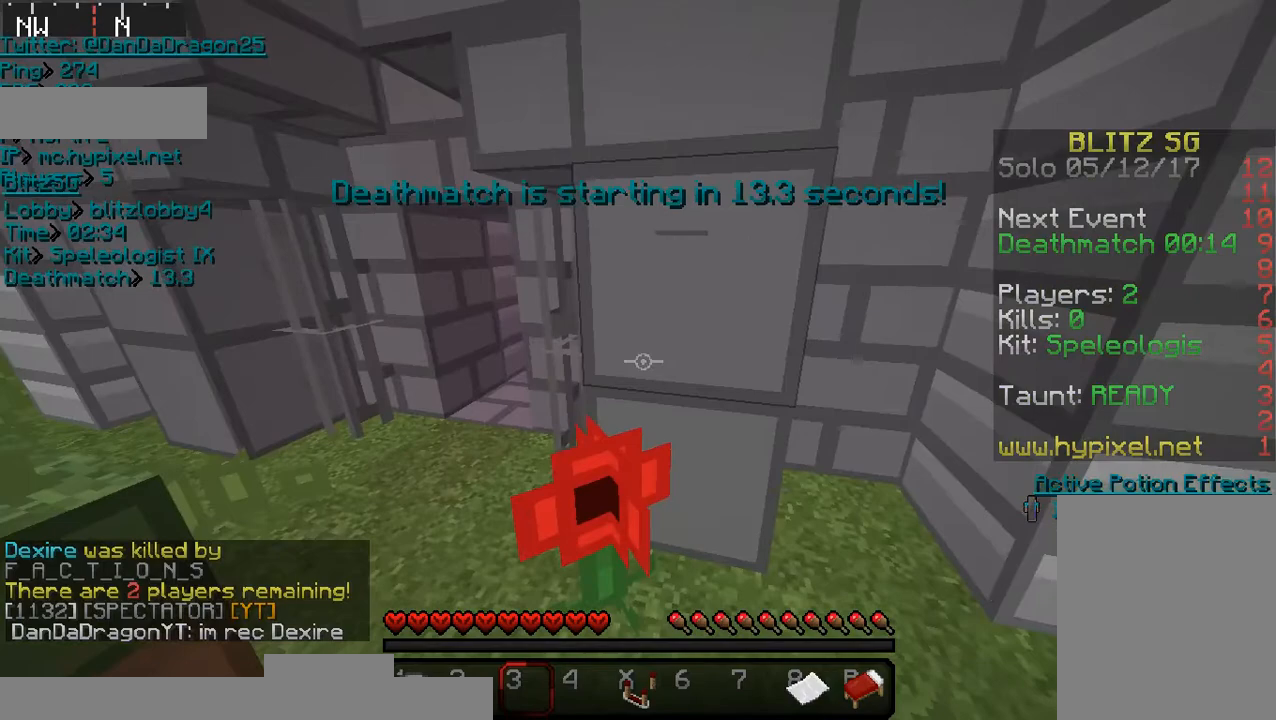
{"keys": ["w"], "mouse": [], "events": [[233, "w", "down"], [300, "a", "up"]]}
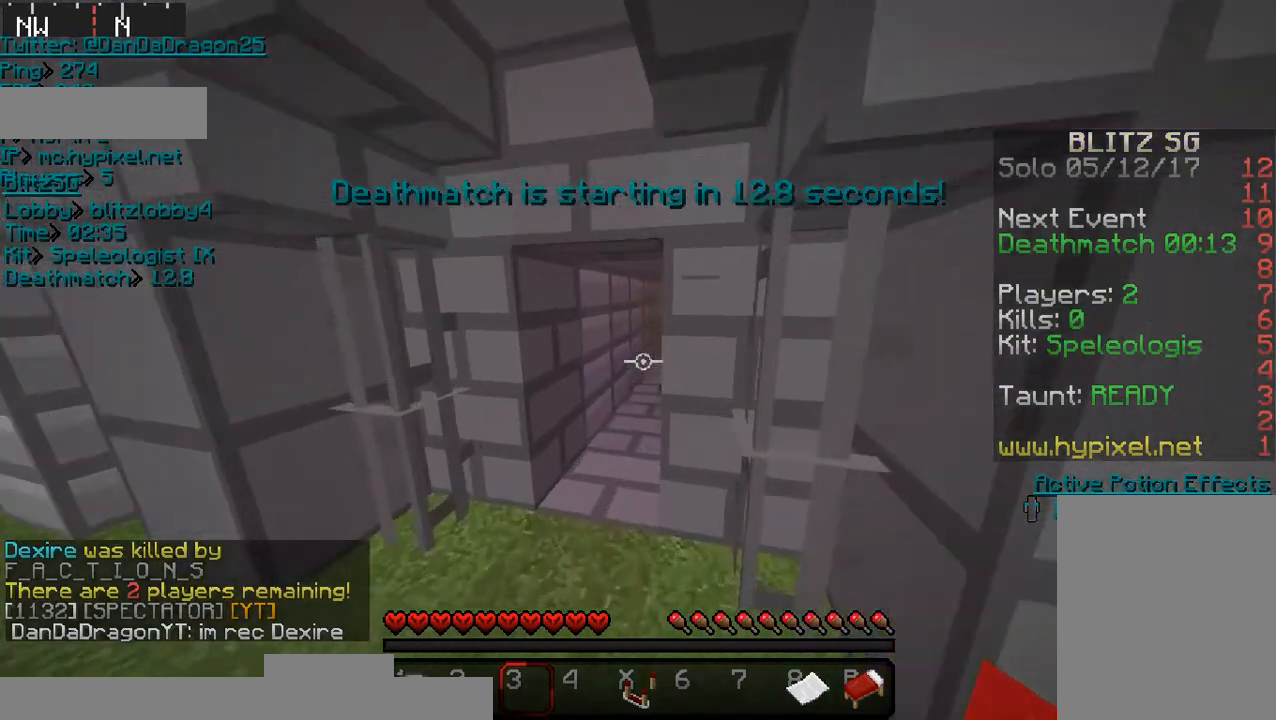
{"keys": ["w"], "mouse": [], "events": [[333, "a", "down"], [500, "a", "up"]]}
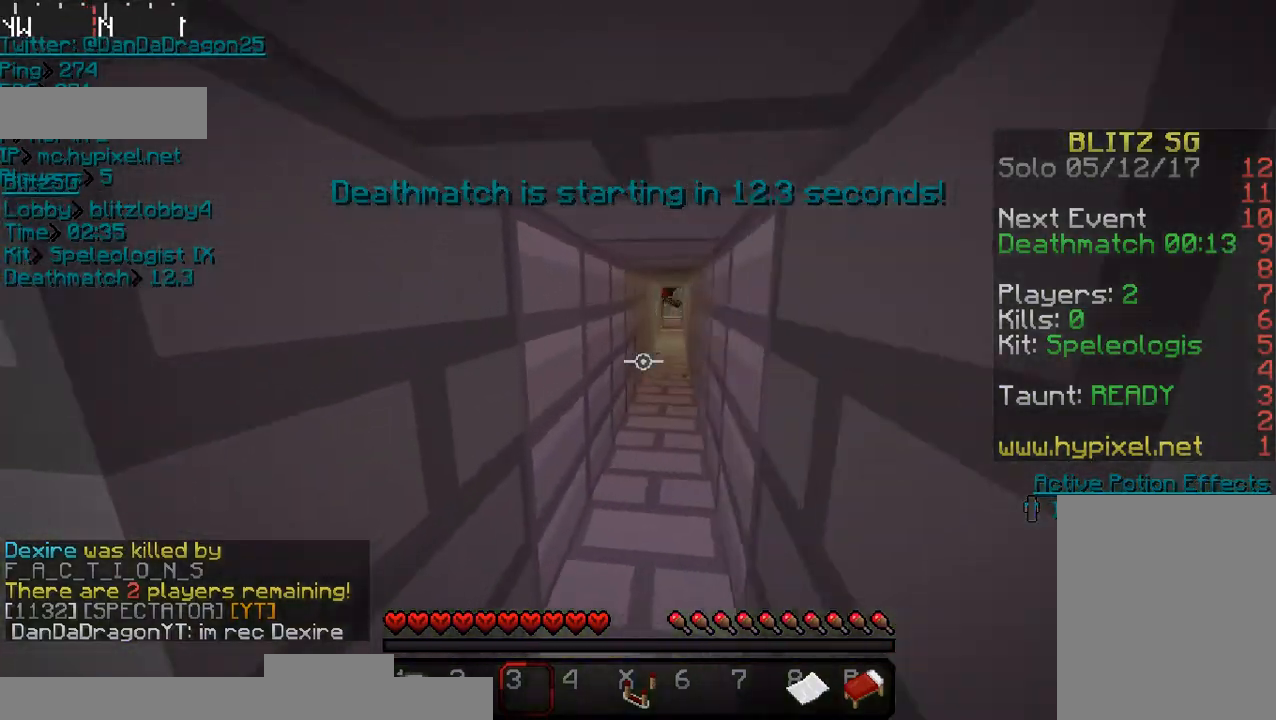
{"keys": ["w"], "mouse": [], "events": []}
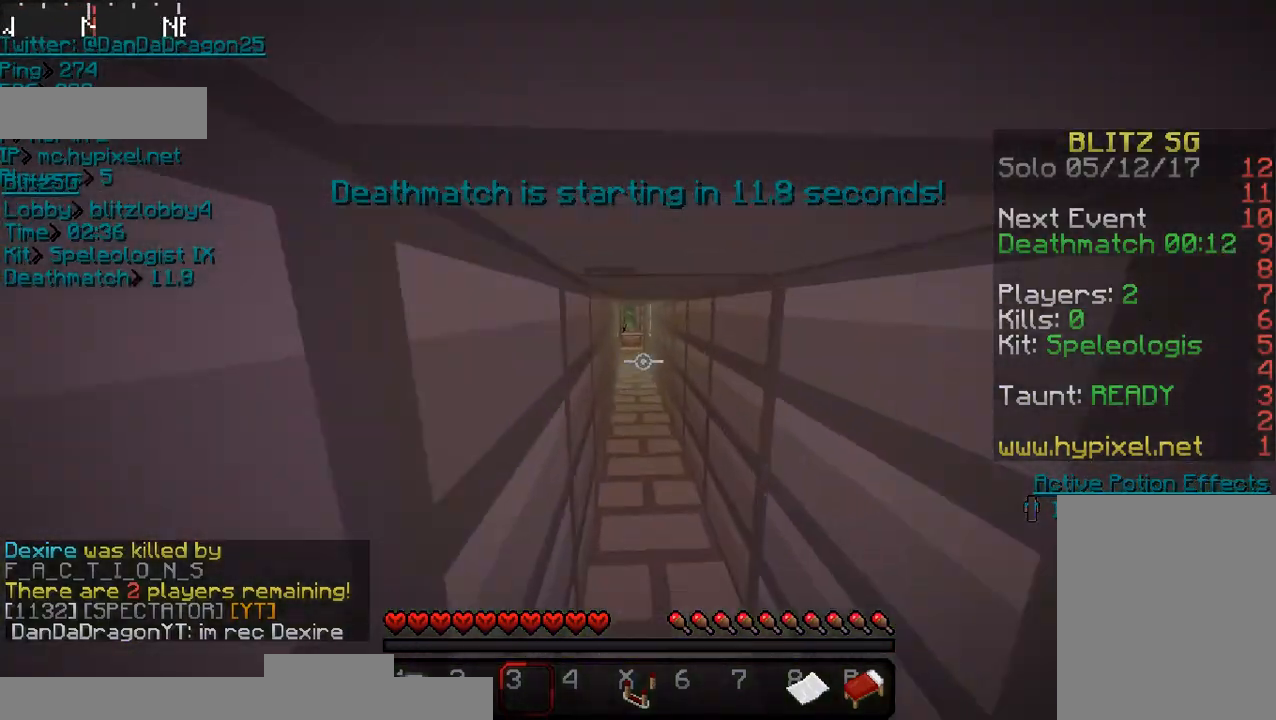
{"keys": ["w"], "mouse": [], "events": []}
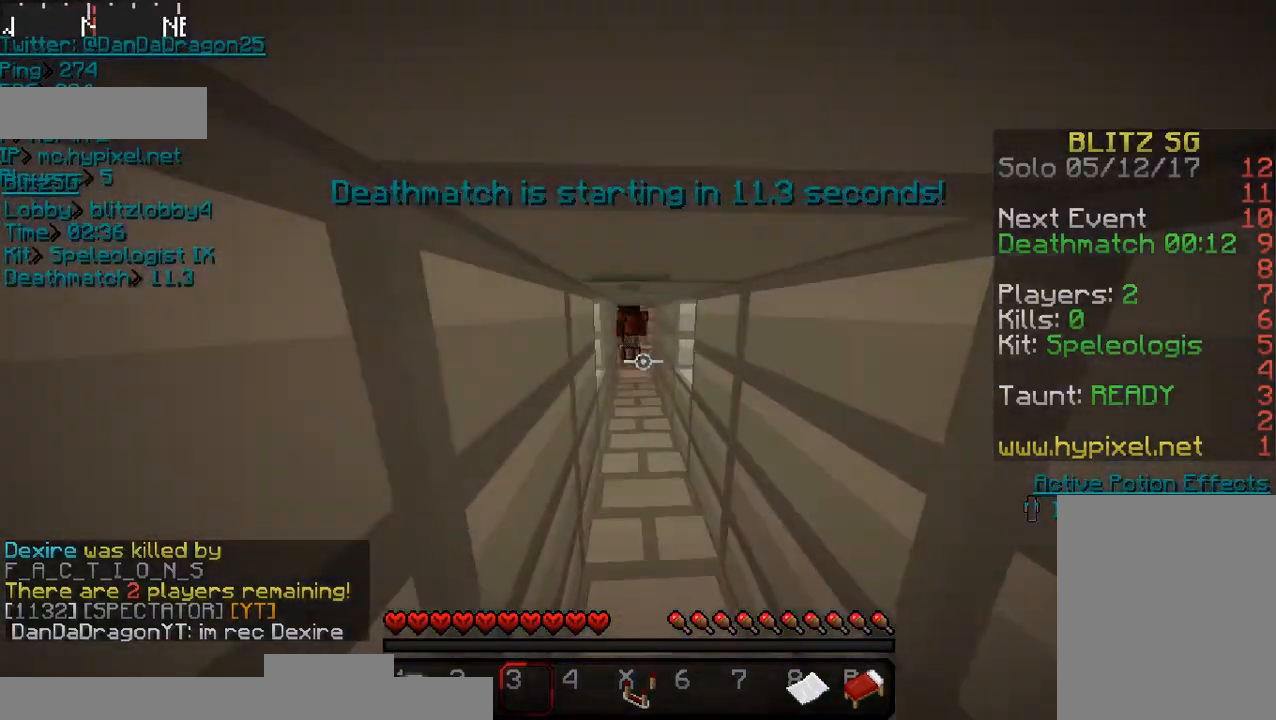
{"keys": [], "mouse": [], "events": [[67, "w", "up"]]}
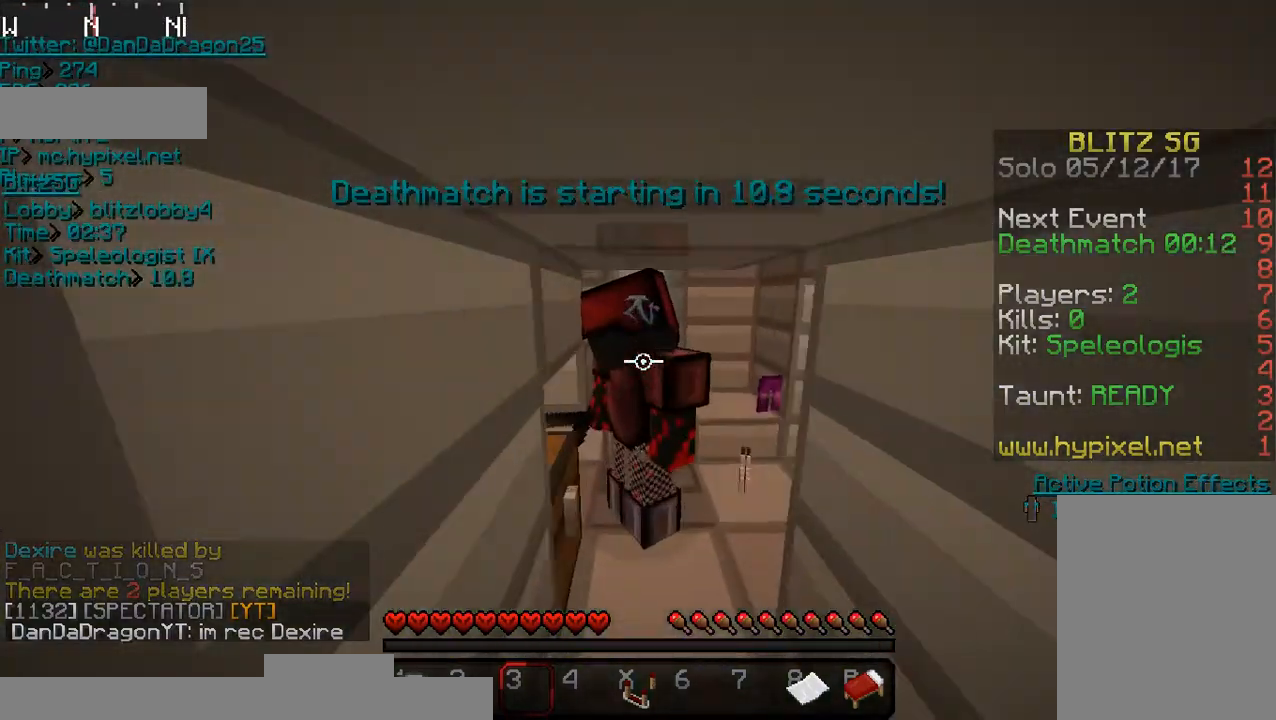
{"keys": [], "mouse": [], "events": []}
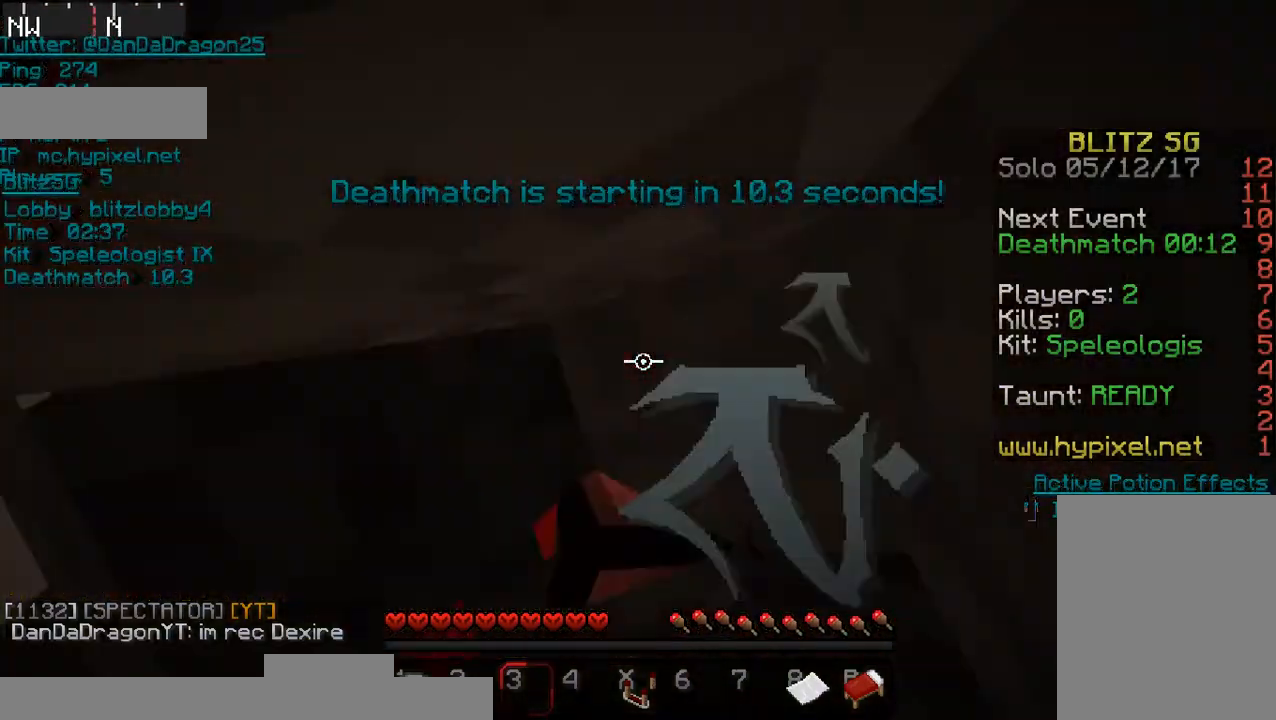
{"keys": ["d"], "mouse": [], "events": [[500, "d", "down"]]}
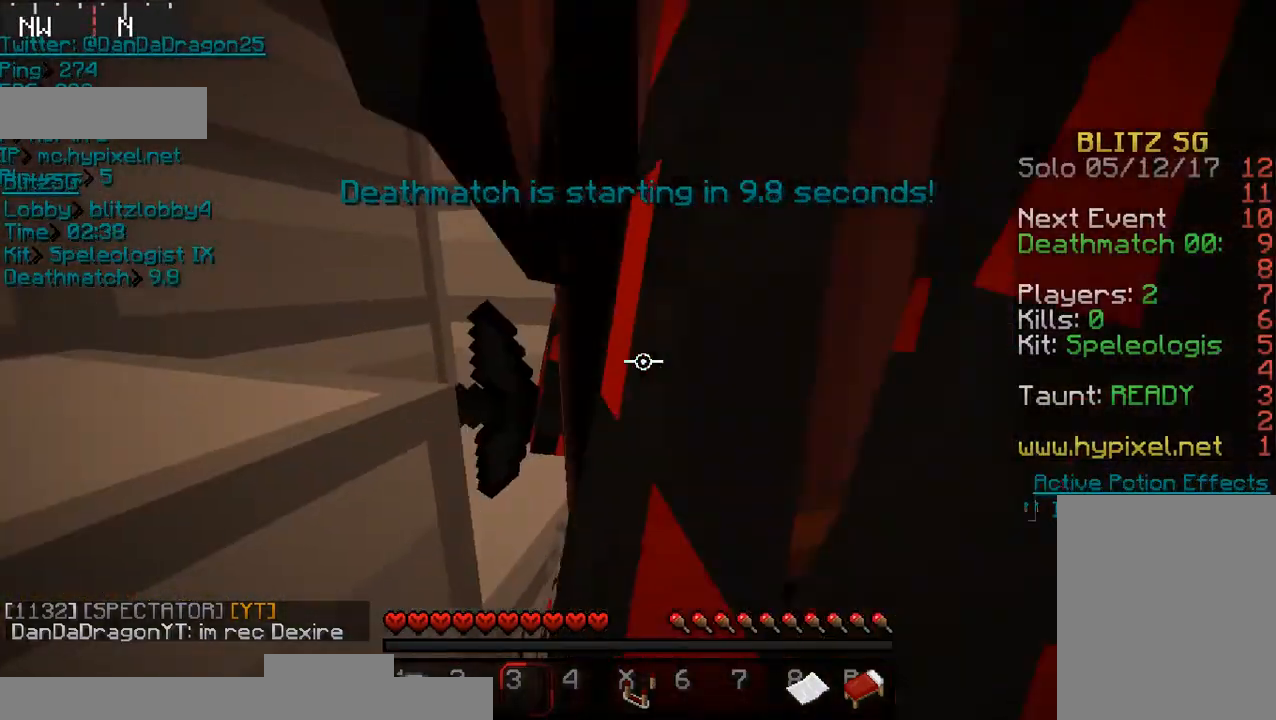
{"keys": [], "mouse": [], "events": [[333, "d", "up"]]}
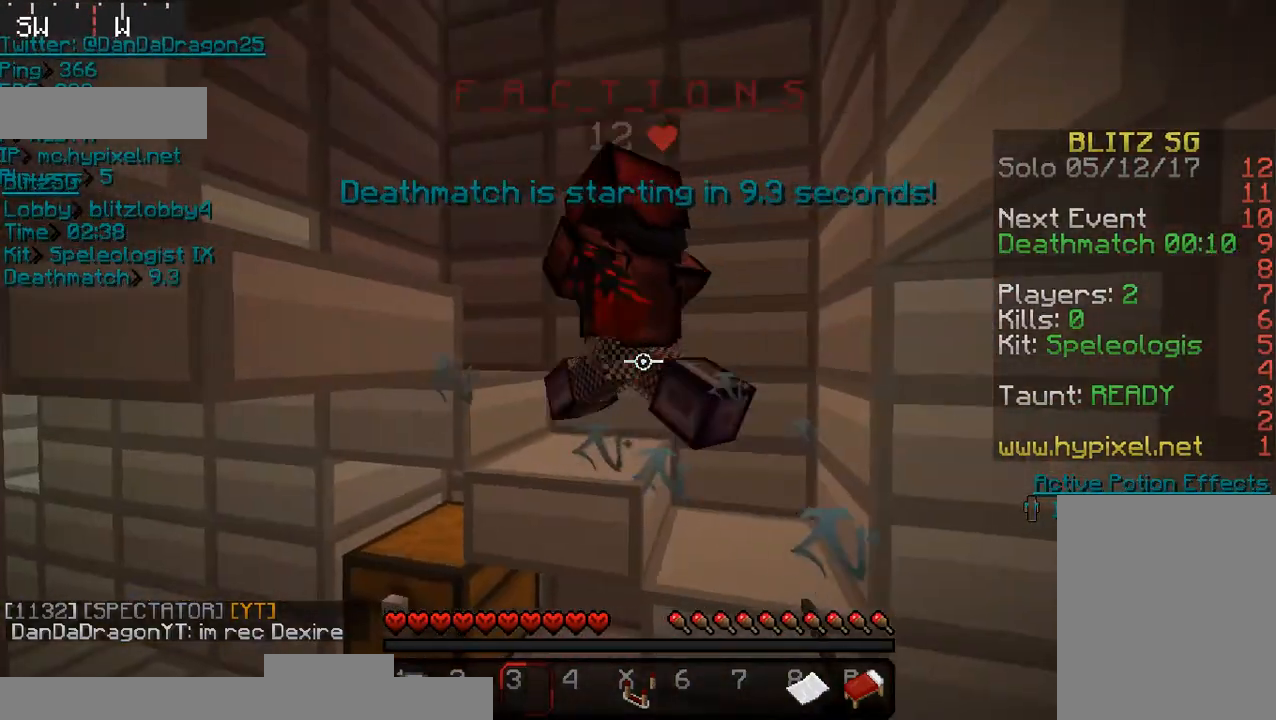
{"keys": [], "mouse": [], "events": []}
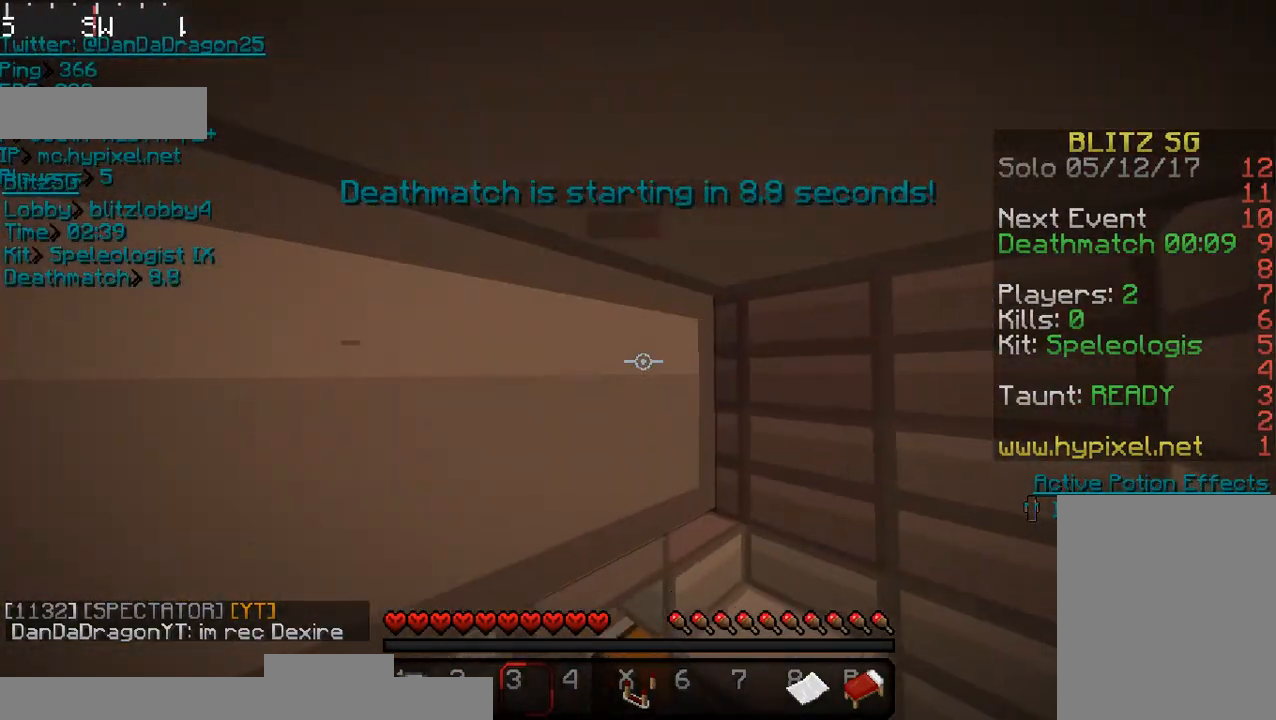
{"keys": [], "mouse": [], "events": [[233, "w", "down"], [333, "w", "up"]]}
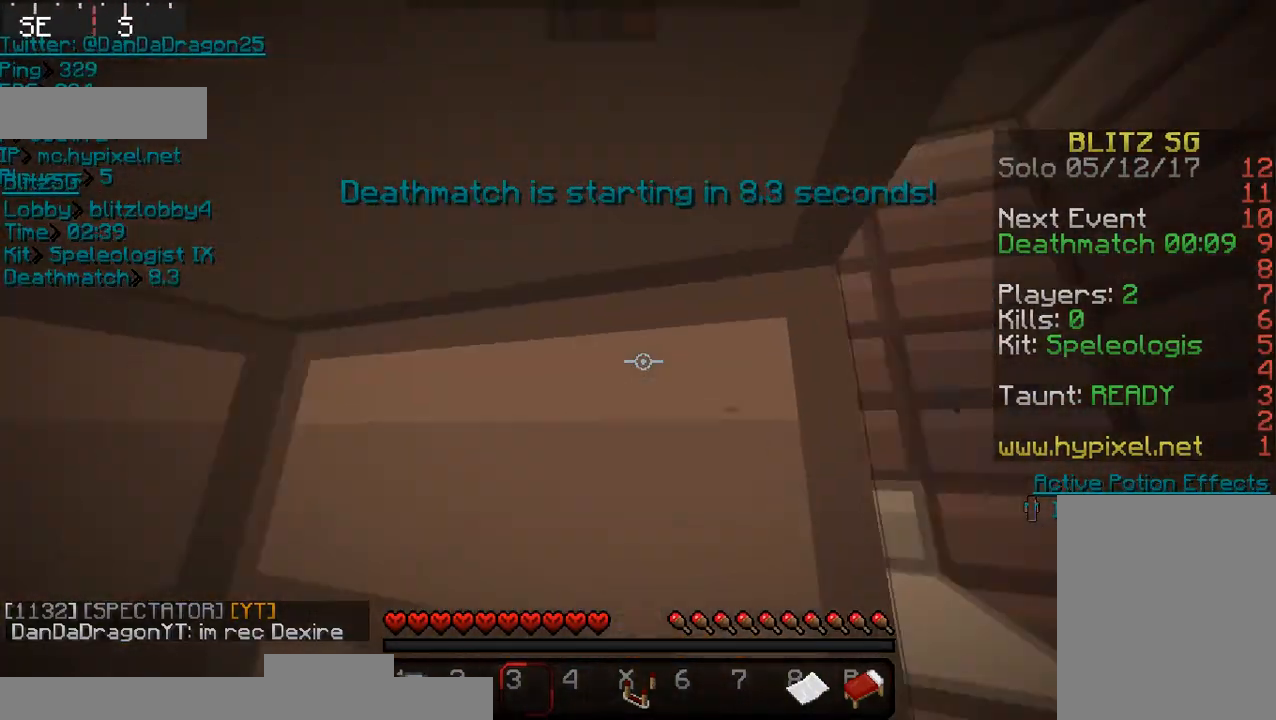
{"keys": [], "mouse": [], "events": []}
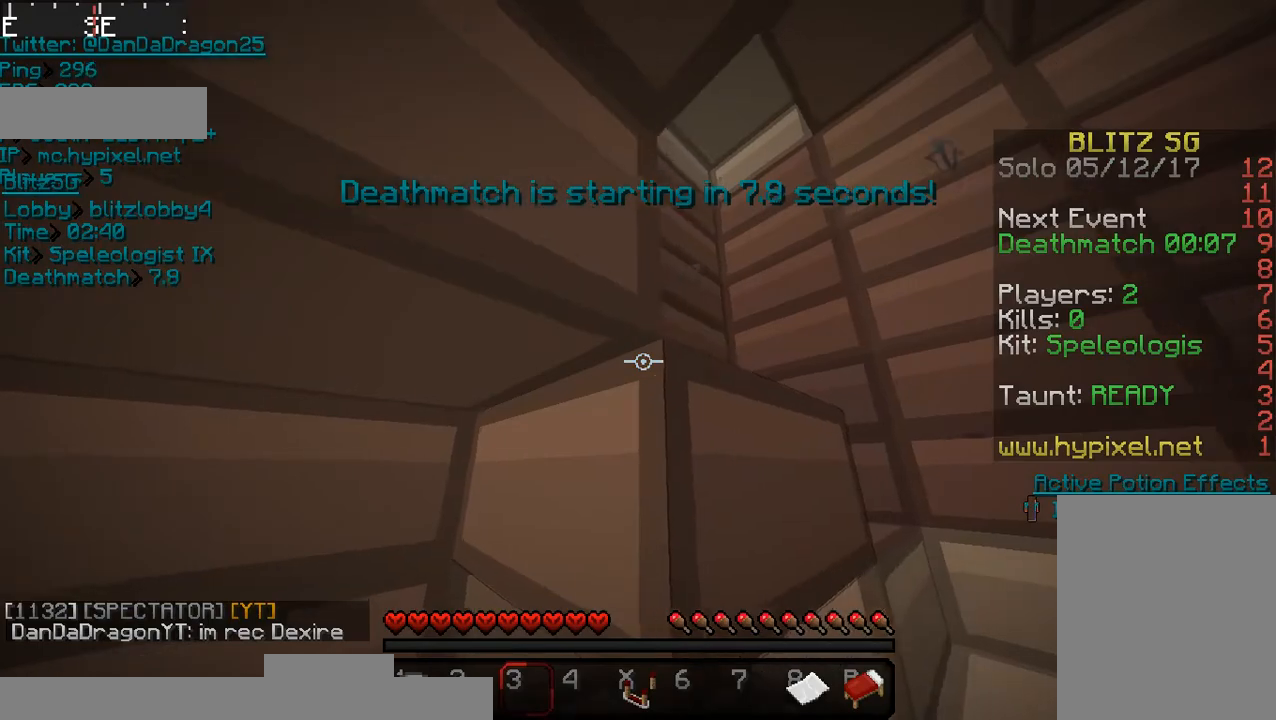
{"keys": [], "mouse": [], "events": [[33, "d", "down"], [133, "d", "up"]]}
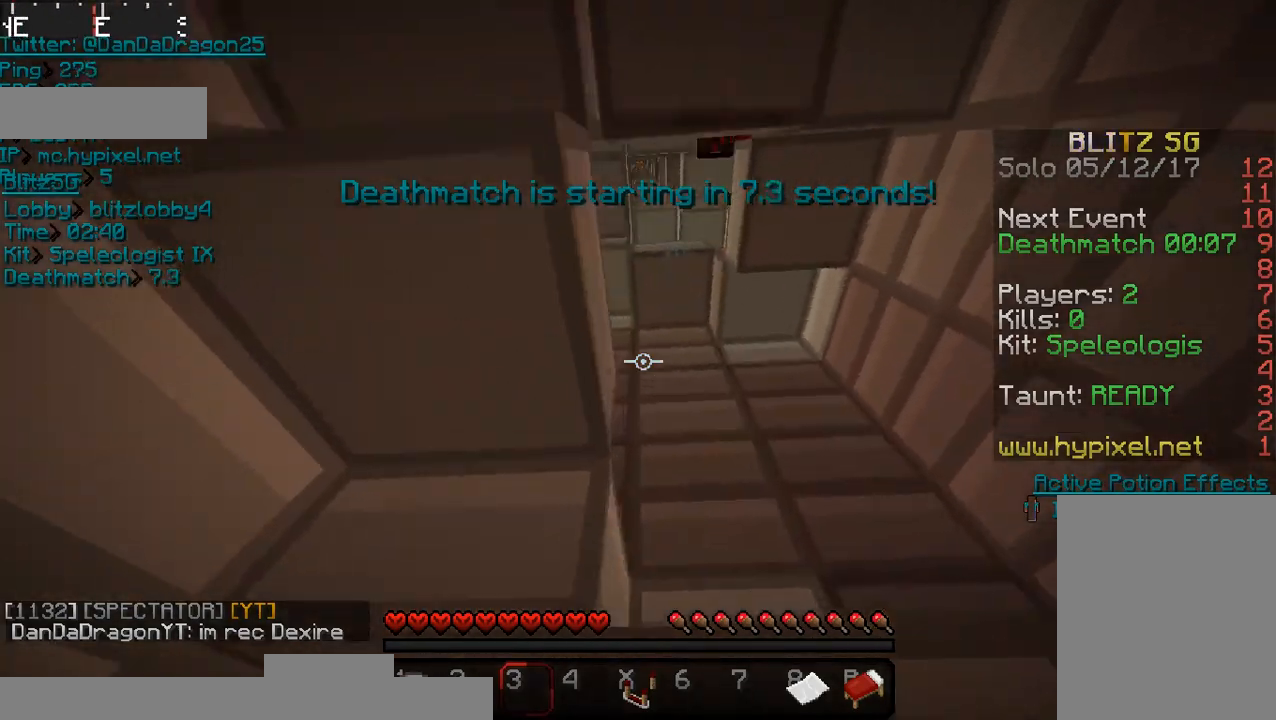
{"keys": [], "mouse": [], "events": [[333, "w", "down"], [433, "w", "up"]]}